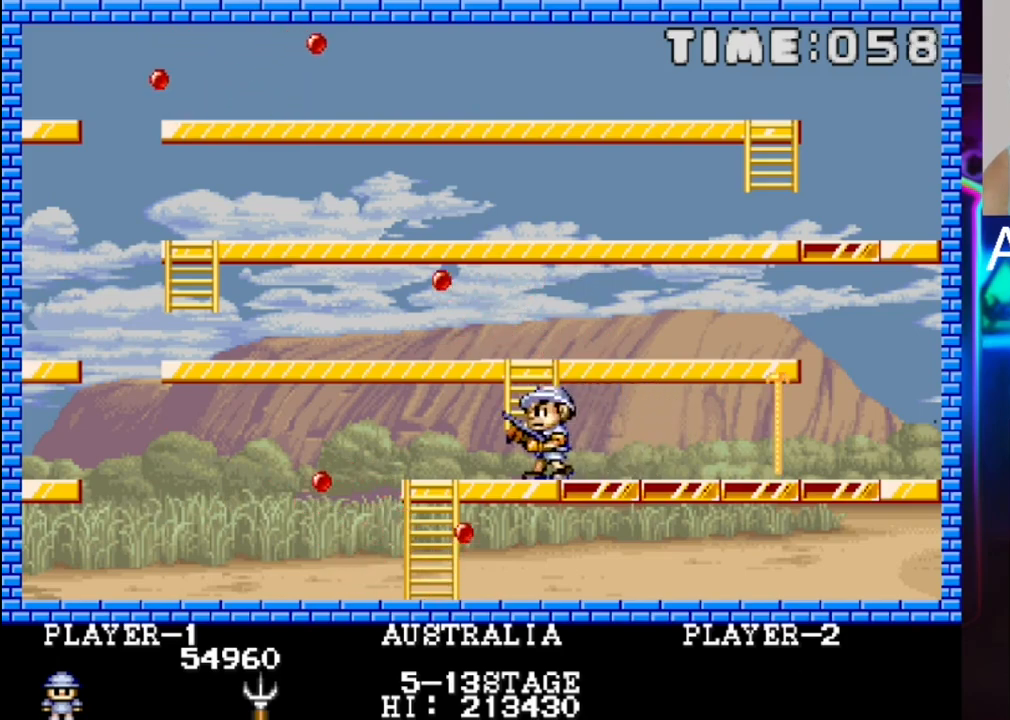
Gameplay with a controller (Xbox layout); each line is a JSON object with the inputs held at the frame after it. "events" lists button and stick changes between this image and that frame as [ms after this image, input, new state], when the widget could be followed in between. Not read: left_stick right_stick.
{"buttons": [], "events": [[433, "DPAD_UP", "up"]]}
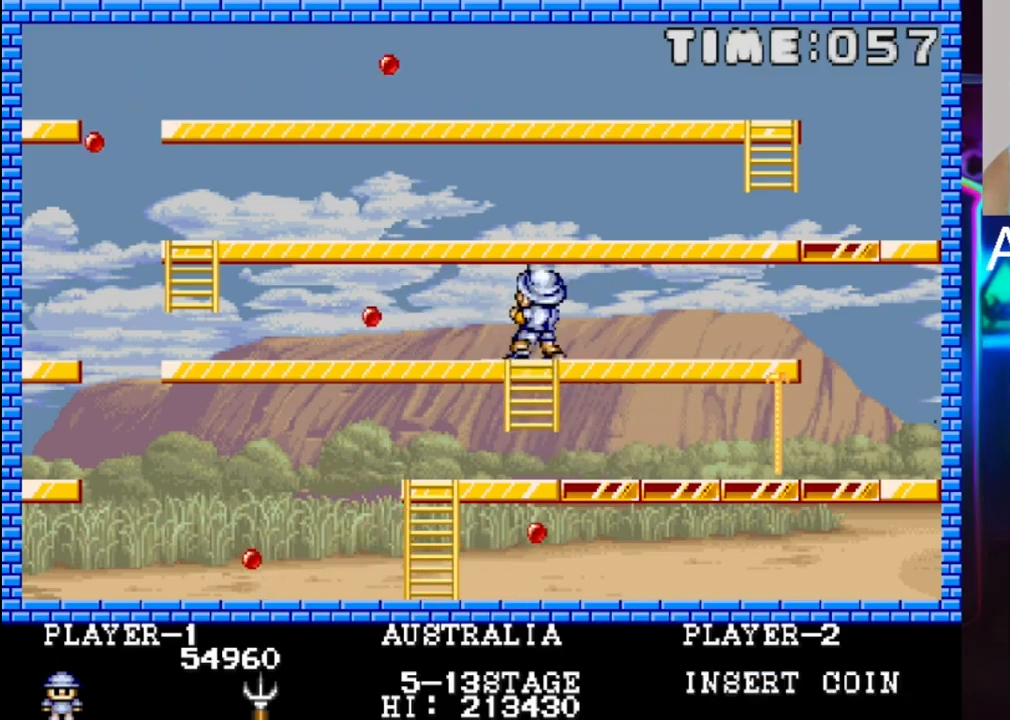
{"buttons": [], "events": [[250, "DPAD_LEFT", "down"], [383, "DPAD_LEFT", "up"]]}
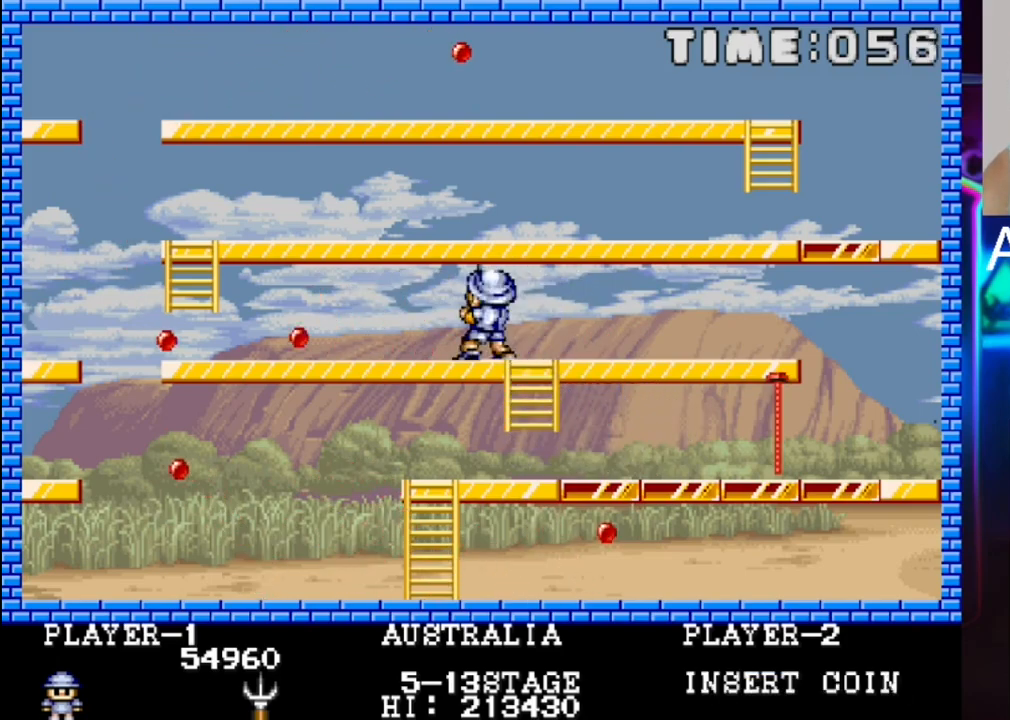
{"buttons": ["DPAD_RIGHT"], "events": [[133, "DPAD_LEFT", "down"], [350, "DPAD_LEFT", "up"], [483, "DPAD_RIGHT", "down"]]}
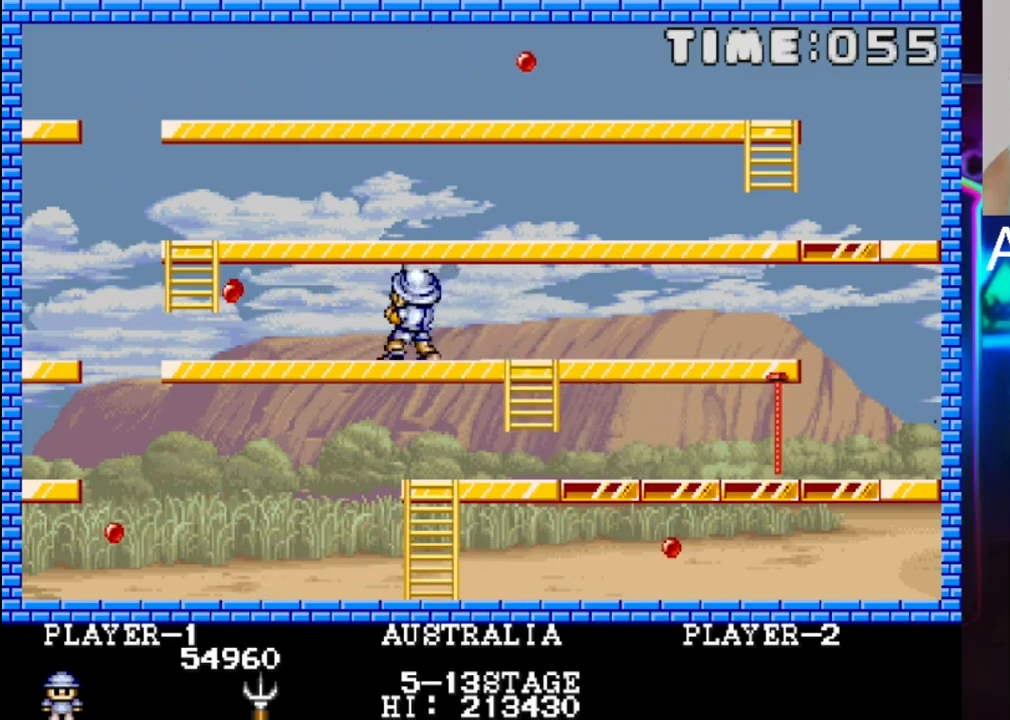
{"buttons": [], "events": [[117, "DPAD_RIGHT", "up"], [367, "DPAD_RIGHT", "down"], [450, "DPAD_RIGHT", "up"]]}
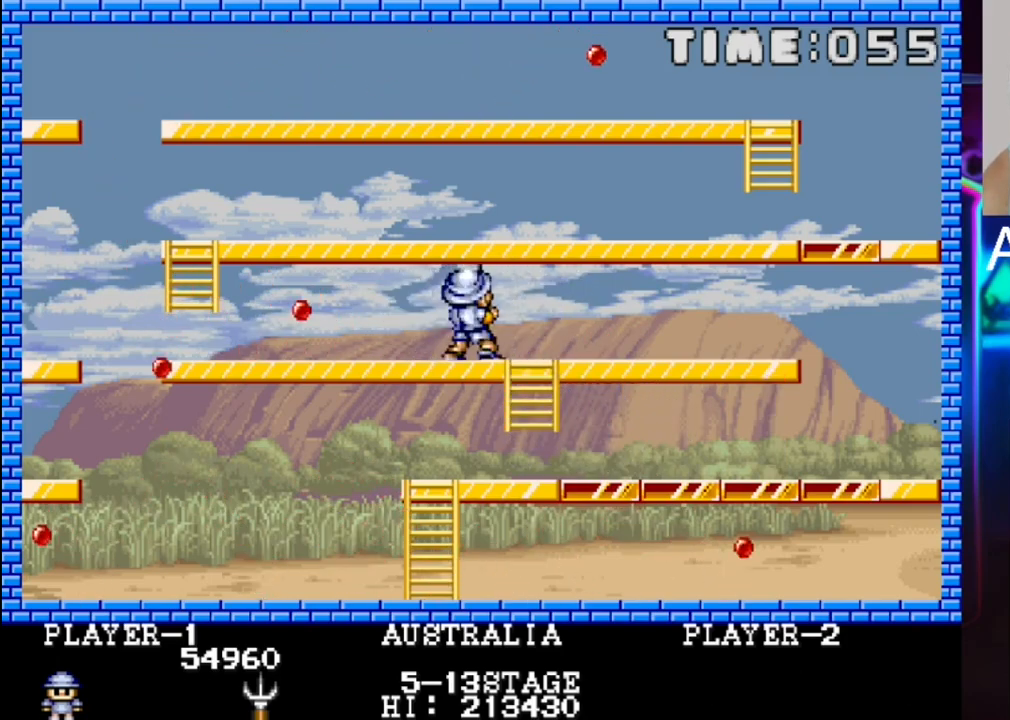
{"buttons": ["DPAD_RIGHT"], "events": [[333, "X", "down"], [483, "DPAD_RIGHT", "down"], [483, "X", "up"]]}
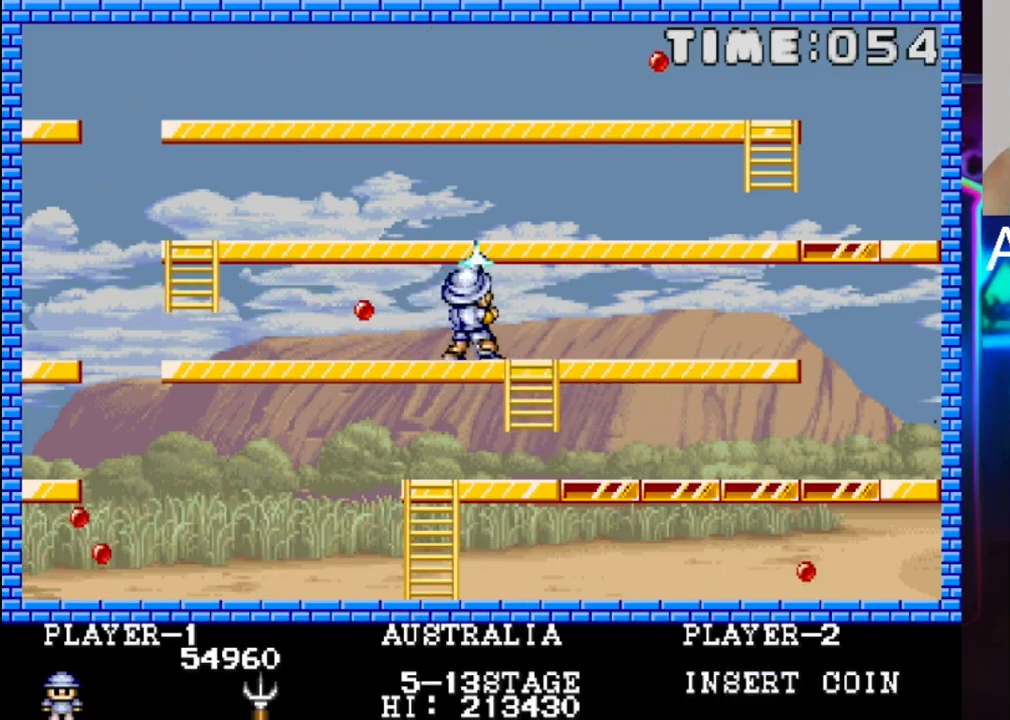
{"buttons": [], "events": [[367, "DPAD_RIGHT", "up"]]}
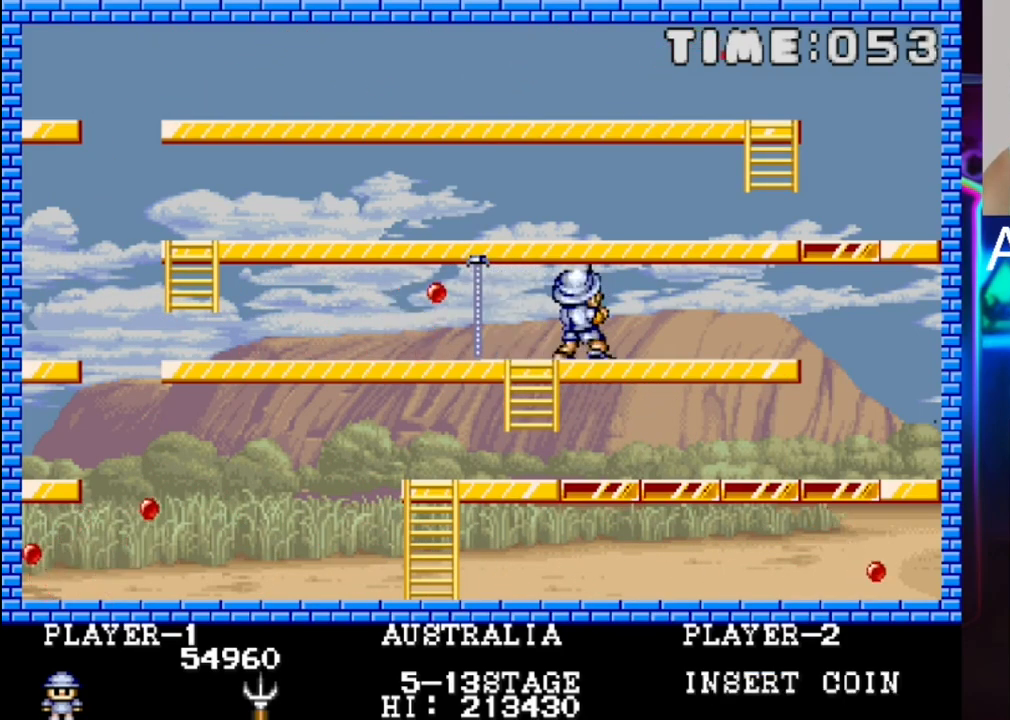
{"buttons": [], "events": []}
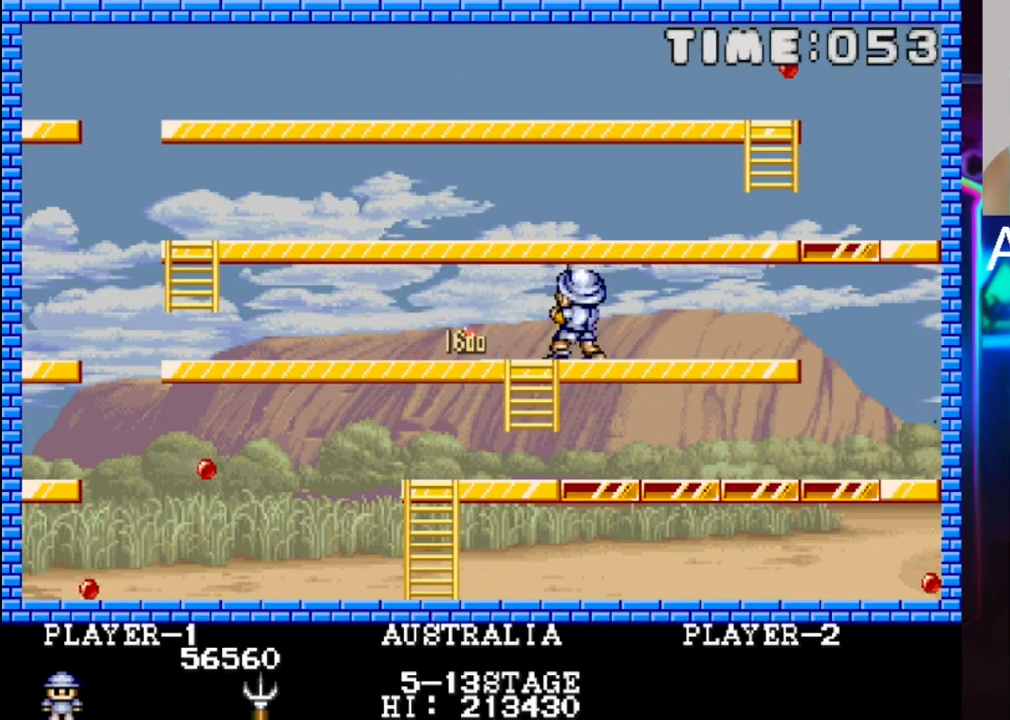
{"buttons": ["DPAD_DOWN"], "events": [[17, "DPAD_LEFT", "down"], [217, "DPAD_DOWN", "down"], [217, "DPAD_LEFT", "up"]]}
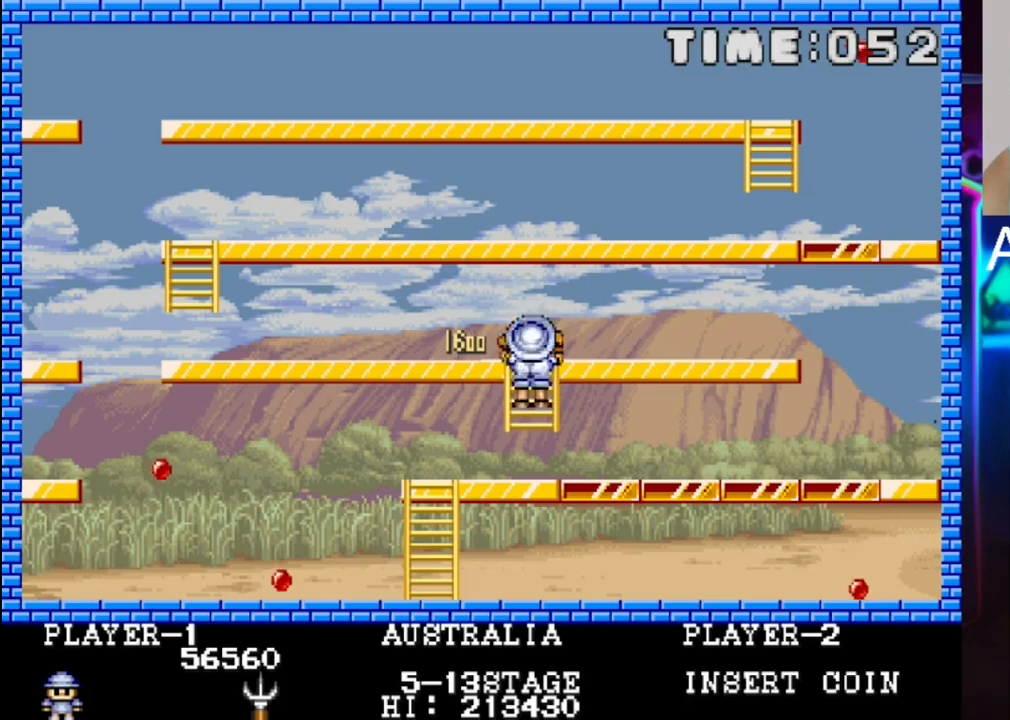
{"buttons": ["DPAD_RIGHT"], "events": [[317, "DPAD_DOWN", "up"], [383, "DPAD_RIGHT", "down"]]}
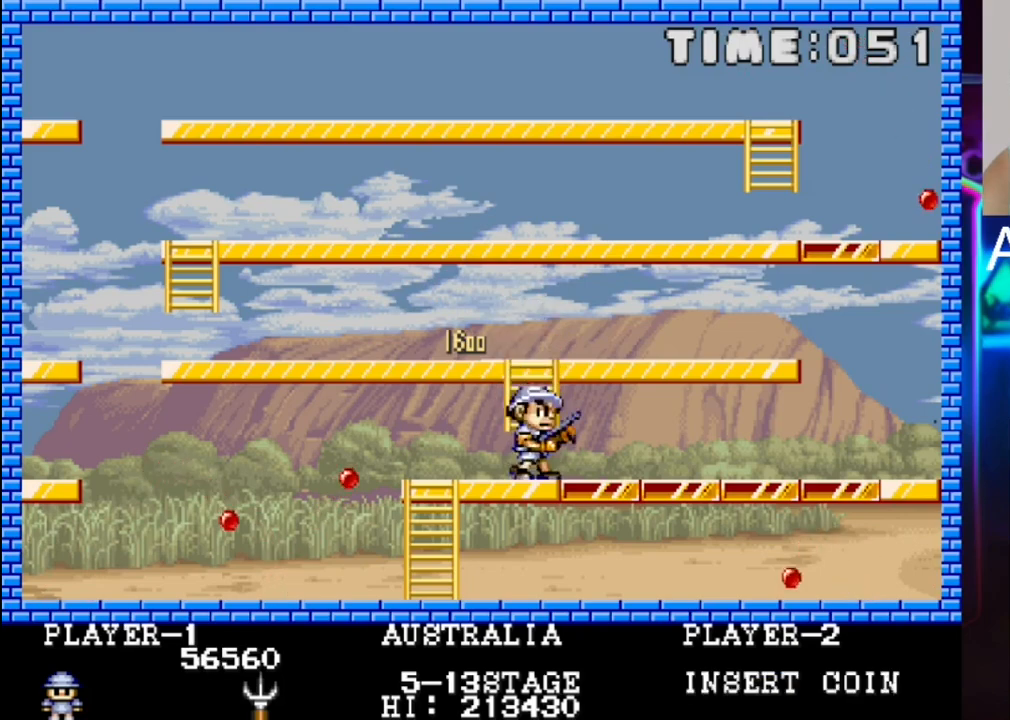
{"buttons": [], "events": [[83, "DPAD_RIGHT", "up"]]}
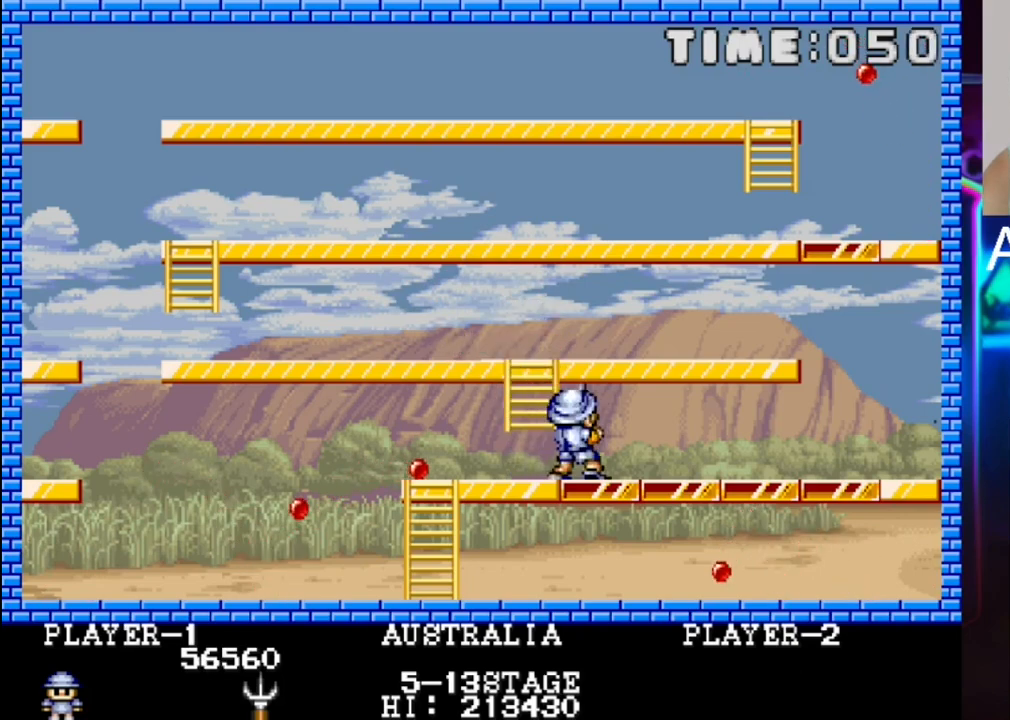
{"buttons": ["X", "DPAD_RIGHT"], "events": [[183, "DPAD_RIGHT", "down"], [317, "DPAD_RIGHT", "up"], [450, "X", "down"], [500, "DPAD_RIGHT", "down"]]}
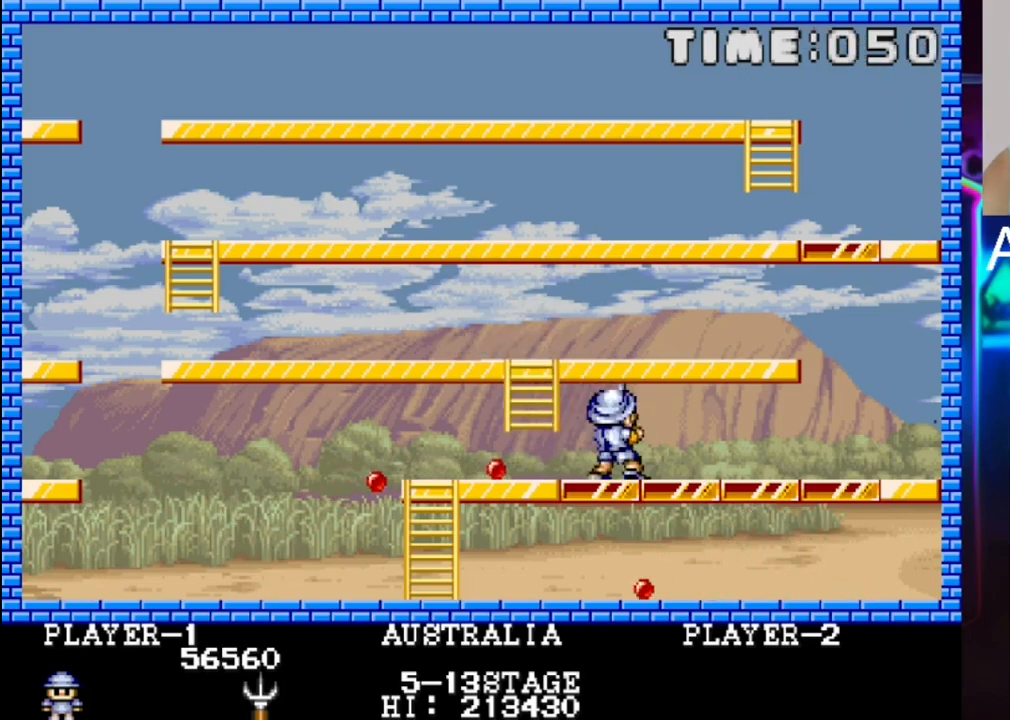
{"buttons": [], "events": [[83, "X", "up"], [467, "DPAD_RIGHT", "up"]]}
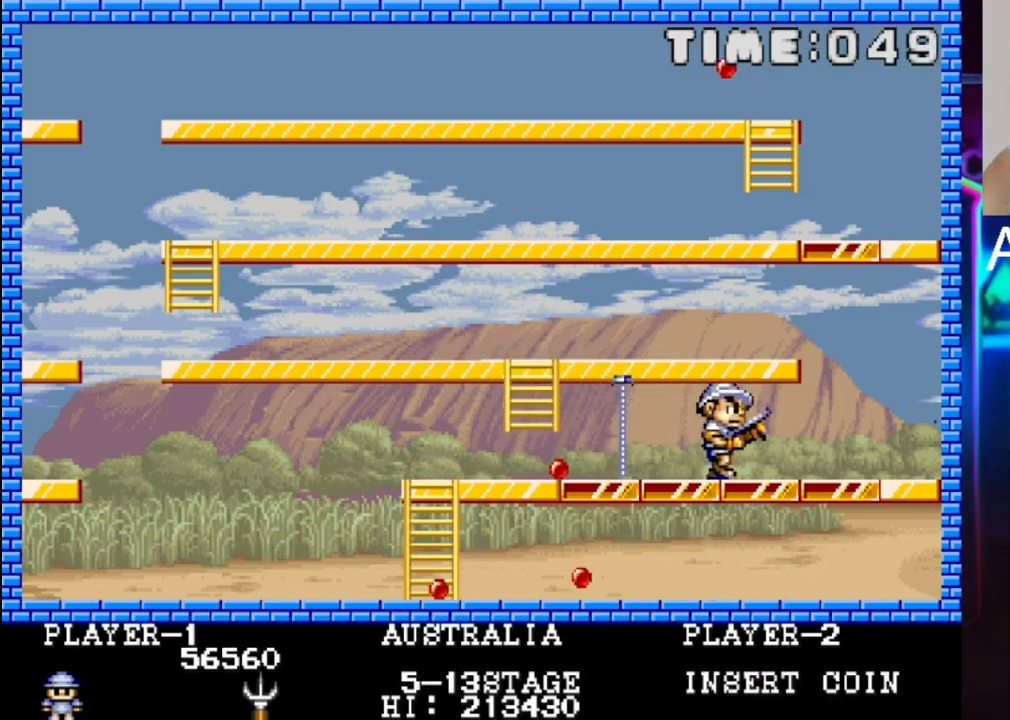
{"buttons": [], "events": []}
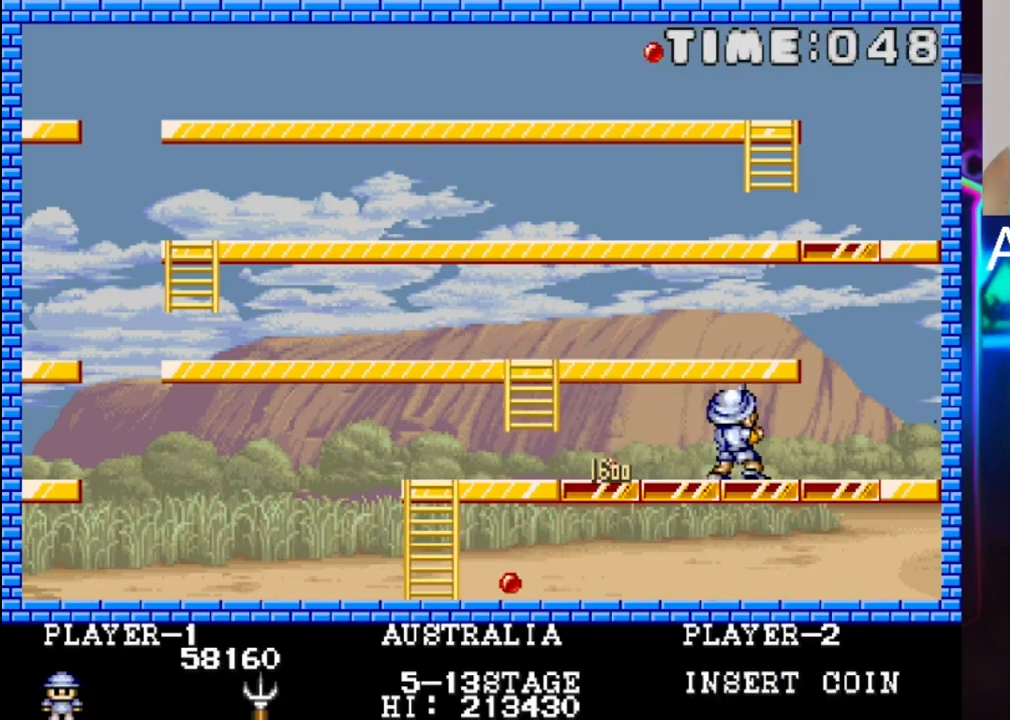
{"buttons": ["DPAD_LEFT"], "events": [[117, "DPAD_LEFT", "down"]]}
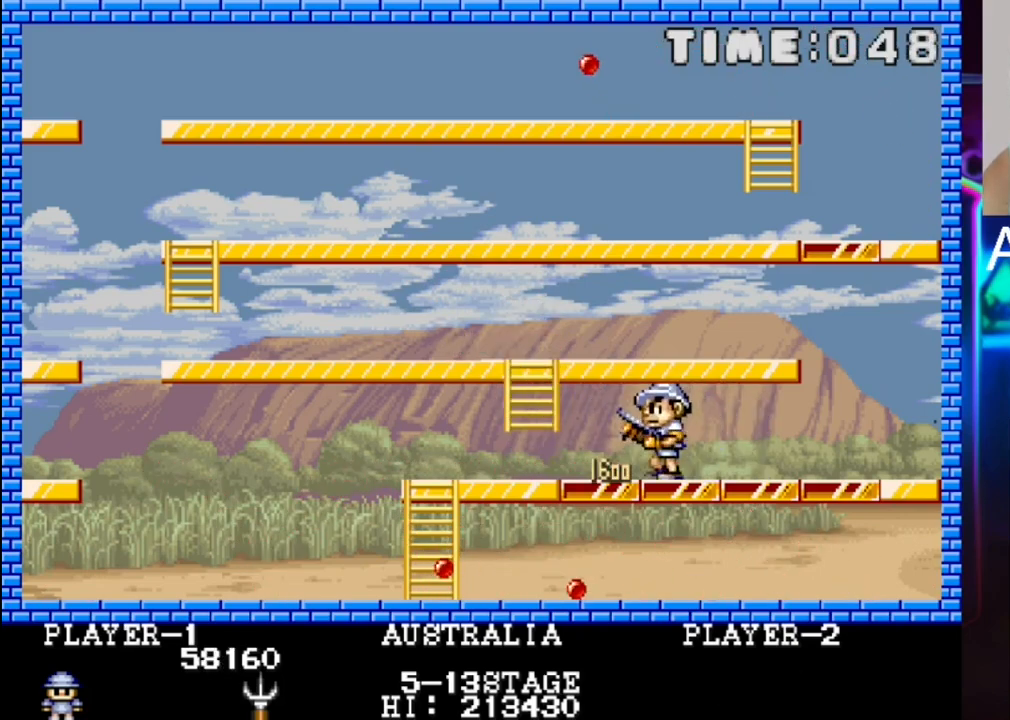
{"buttons": ["DPAD_LEFT"], "events": [[150, "DPAD_LEFT", "up"], [283, "DPAD_LEFT", "down"]]}
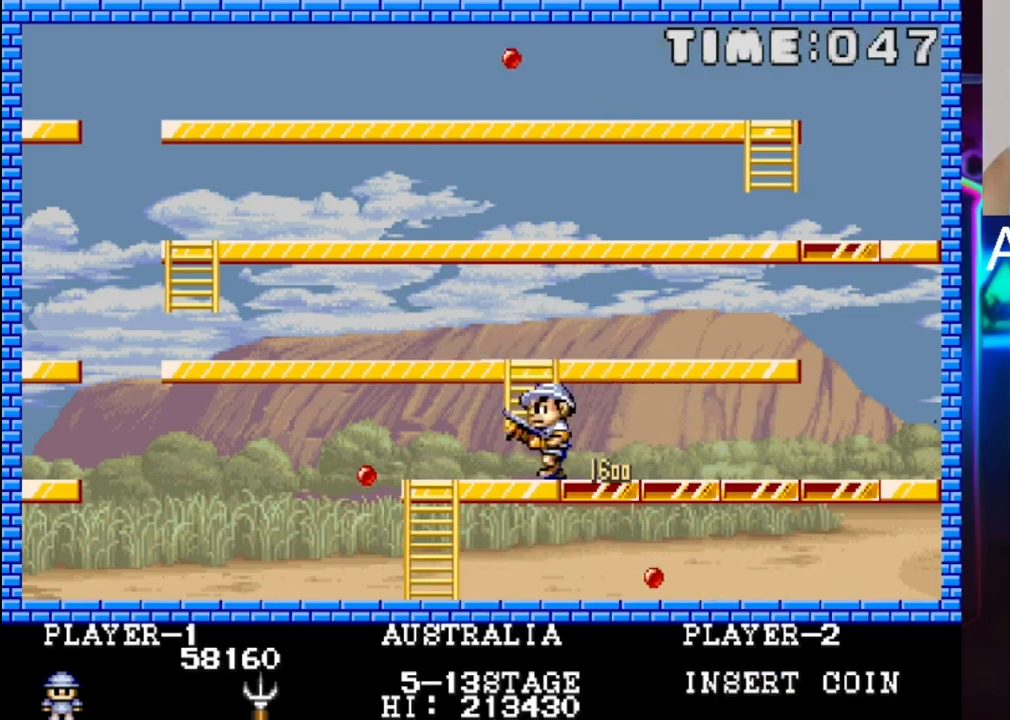
{"buttons": ["DPAD_LEFT"], "events": []}
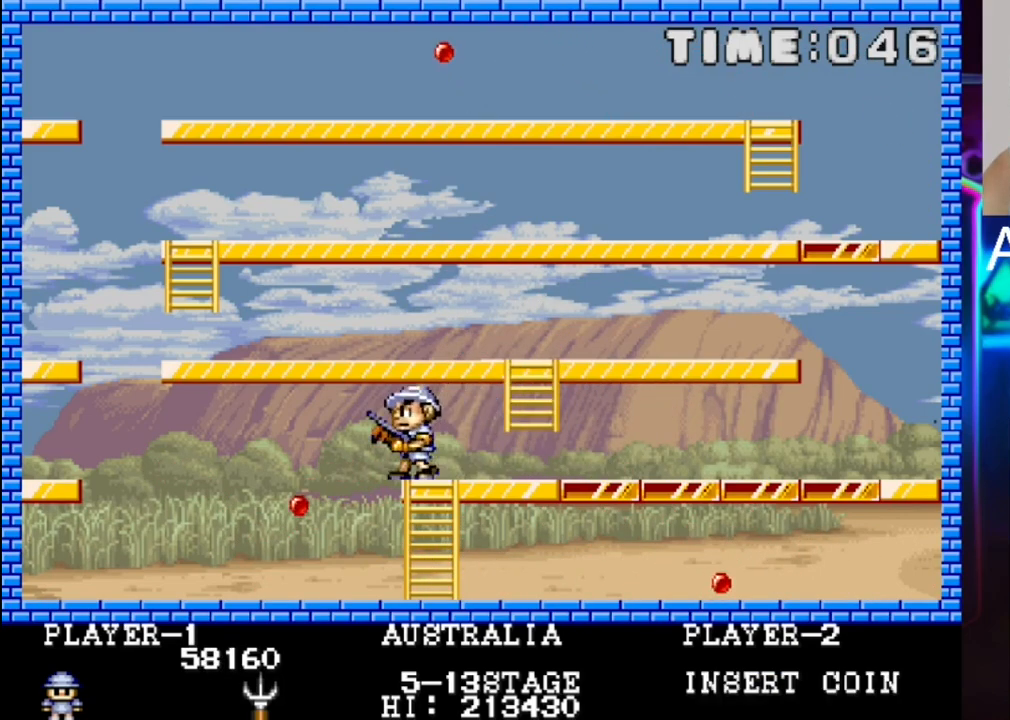
{"buttons": [], "events": [[150, "DPAD_LEFT", "up"]]}
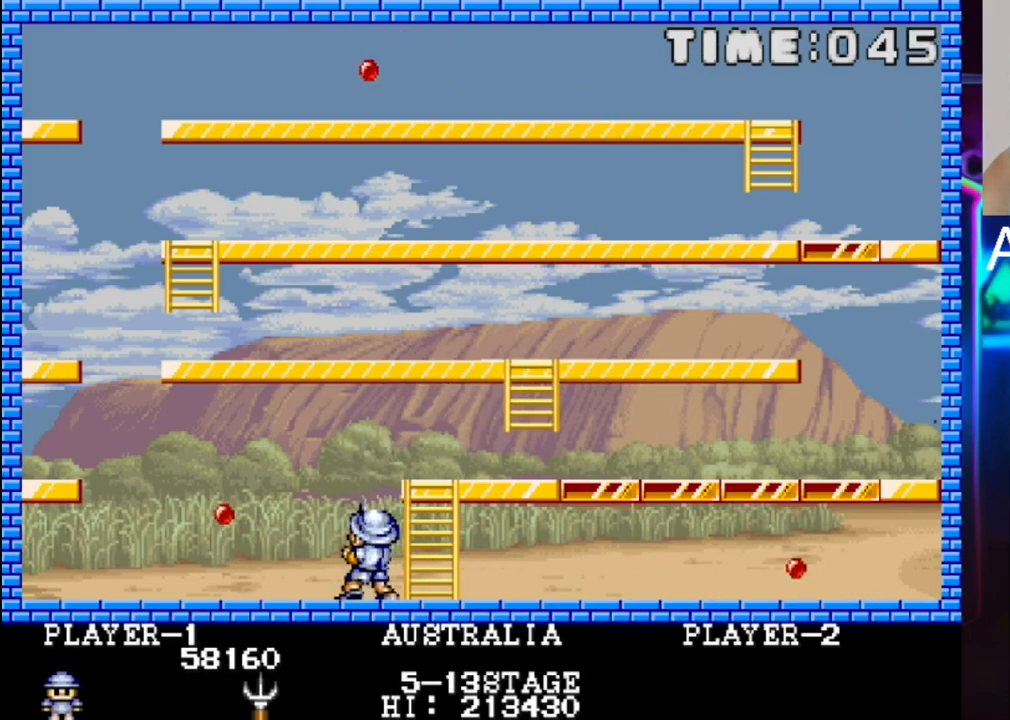
{"buttons": ["DPAD_RIGHT"], "events": [[33, "DPAD_RIGHT", "down"]]}
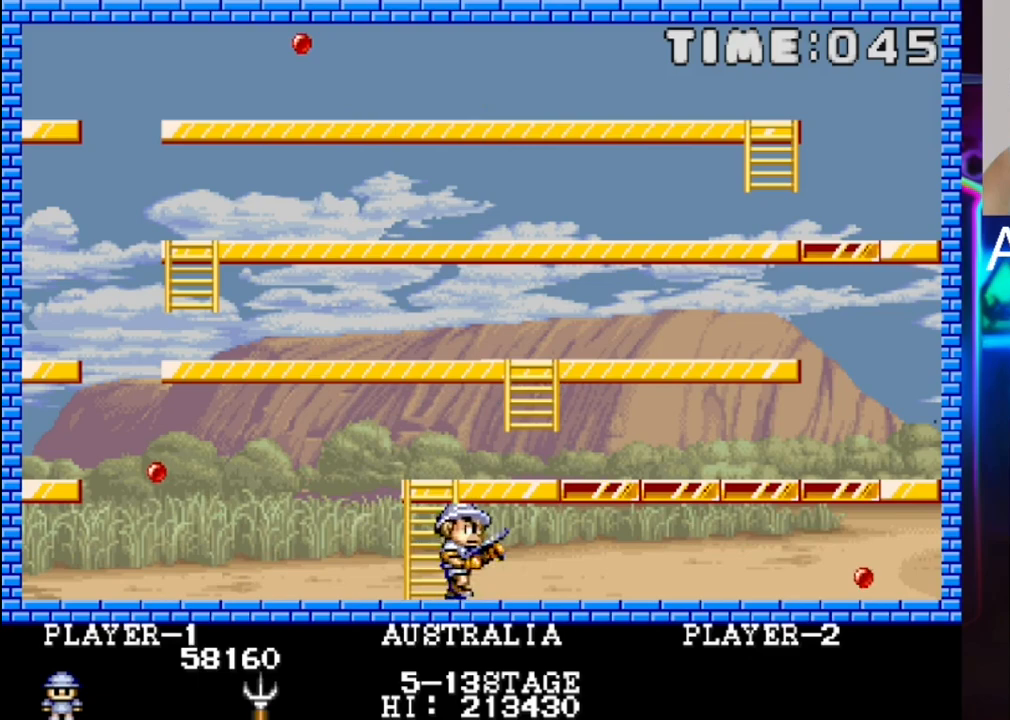
{"buttons": ["DPAD_RIGHT"], "events": []}
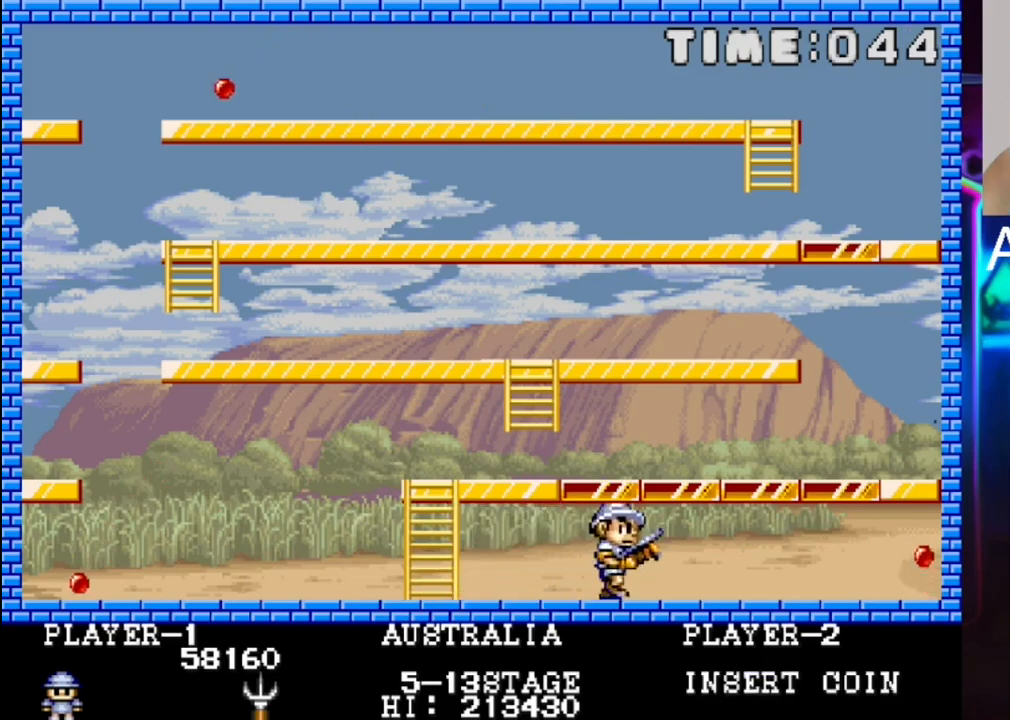
{"buttons": ["X"], "events": [[183, "DPAD_RIGHT", "up"], [183, "X", "down"], [317, "X", "up"], [450, "X", "down"]]}
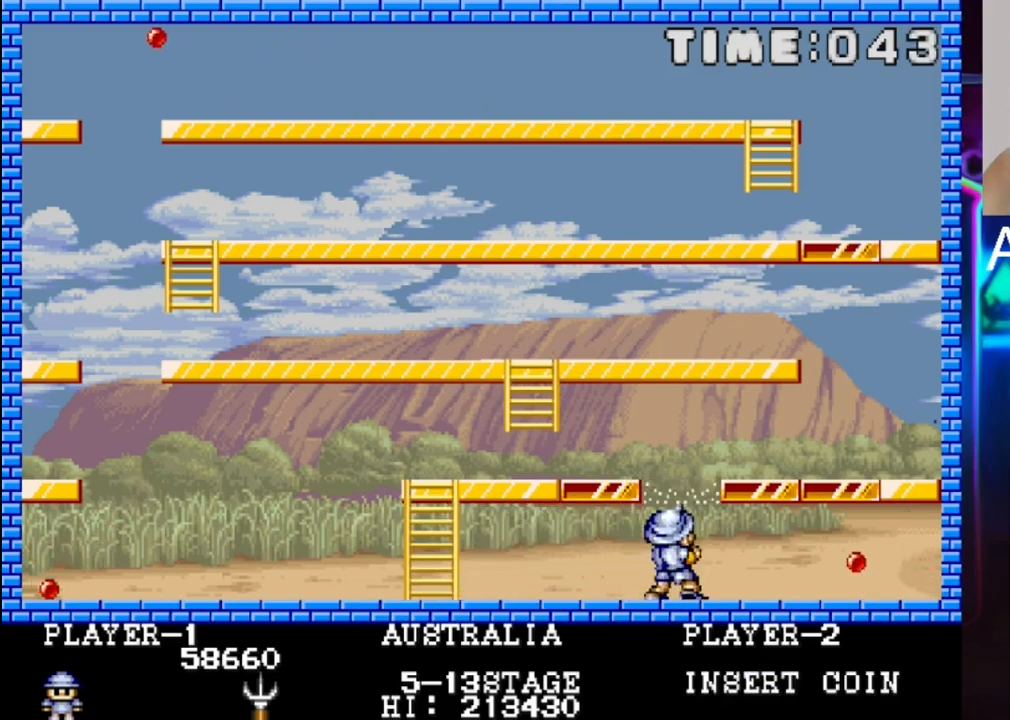
{"buttons": [], "events": [[100, "X", "up"], [233, "DPAD_LEFT", "down"], [483, "DPAD_LEFT", "up"]]}
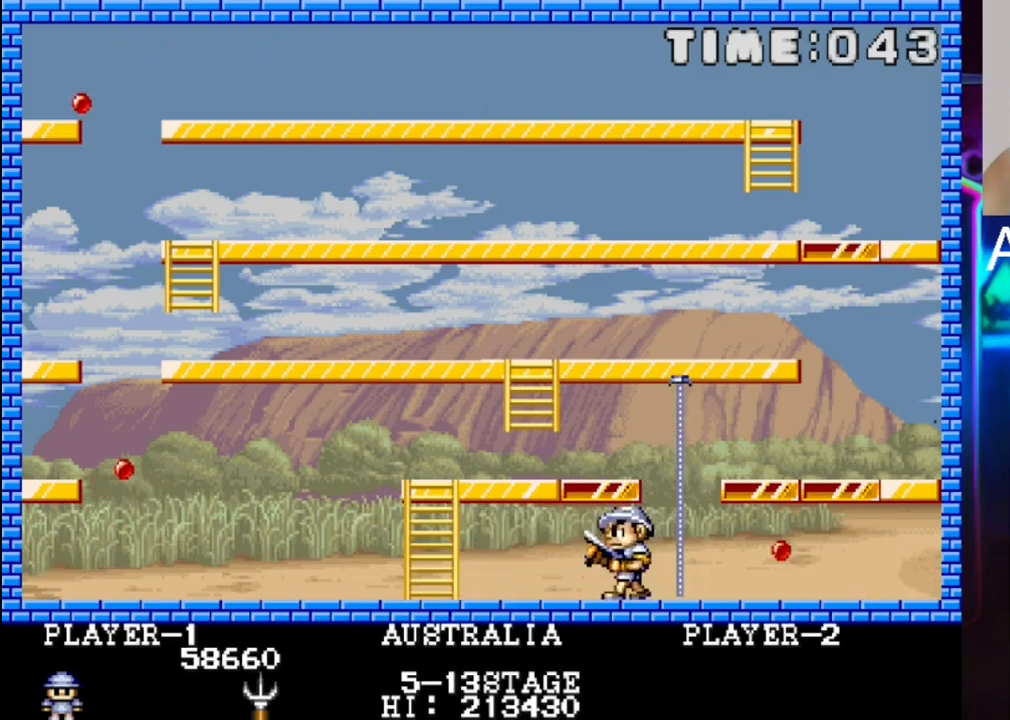
{"buttons": ["DPAD_LEFT"], "events": [[483, "DPAD_LEFT", "down"]]}
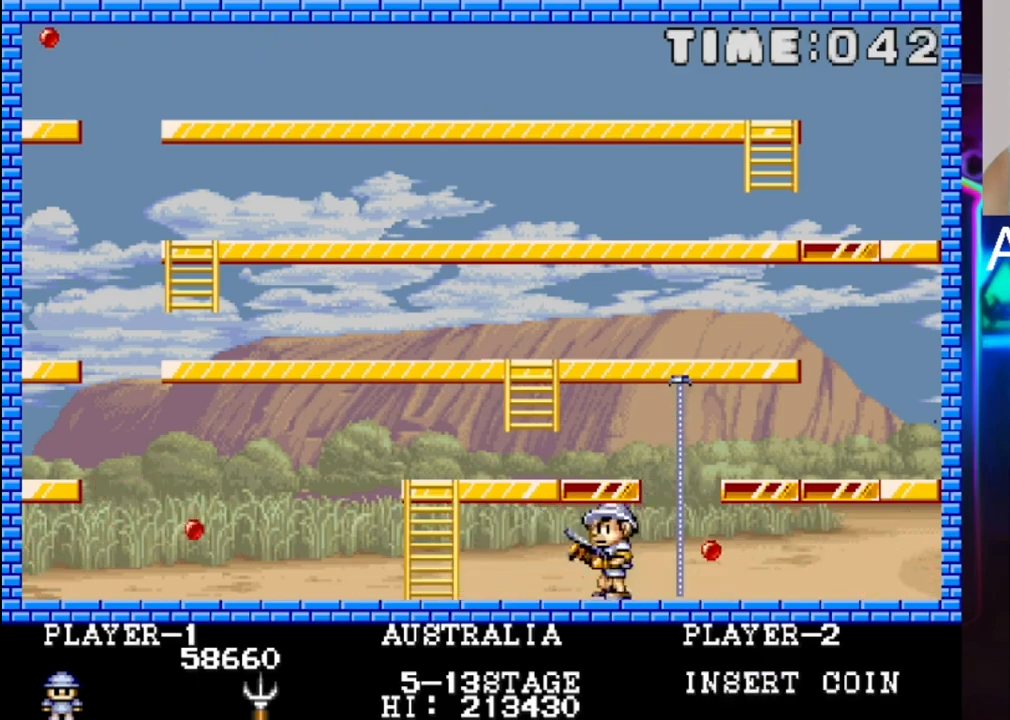
{"buttons": [], "events": [[50, "DPAD_LEFT", "up"]]}
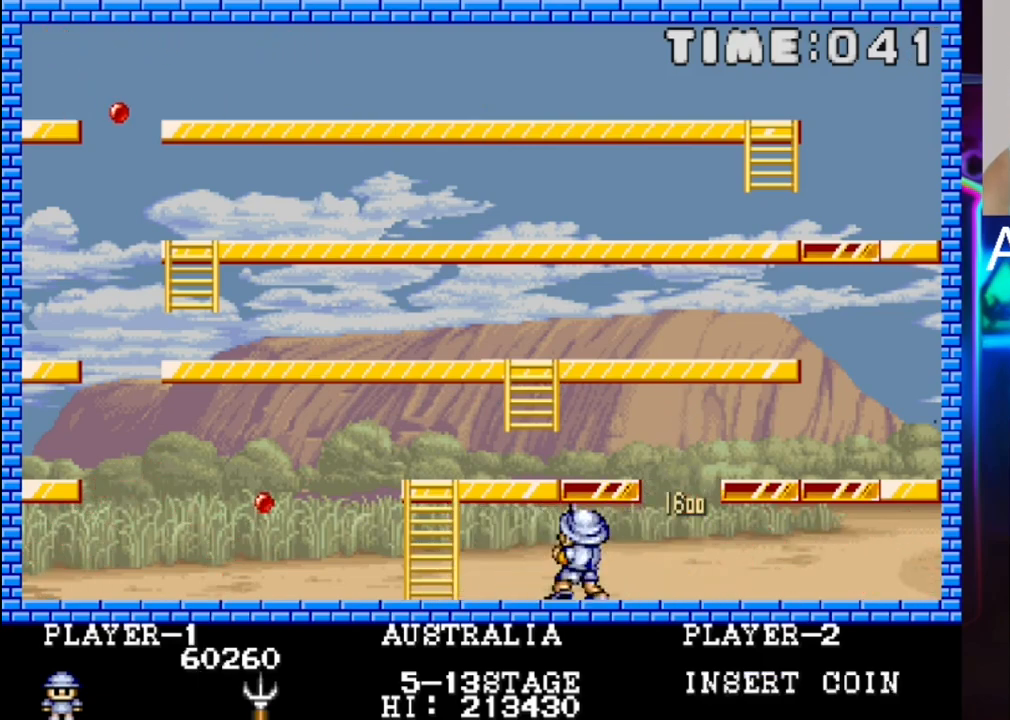
{"buttons": [], "events": [[67, "X", "down"], [200, "X", "up"], [333, "DPAD_RIGHT", "down"], [400, "DPAD_RIGHT", "up"]]}
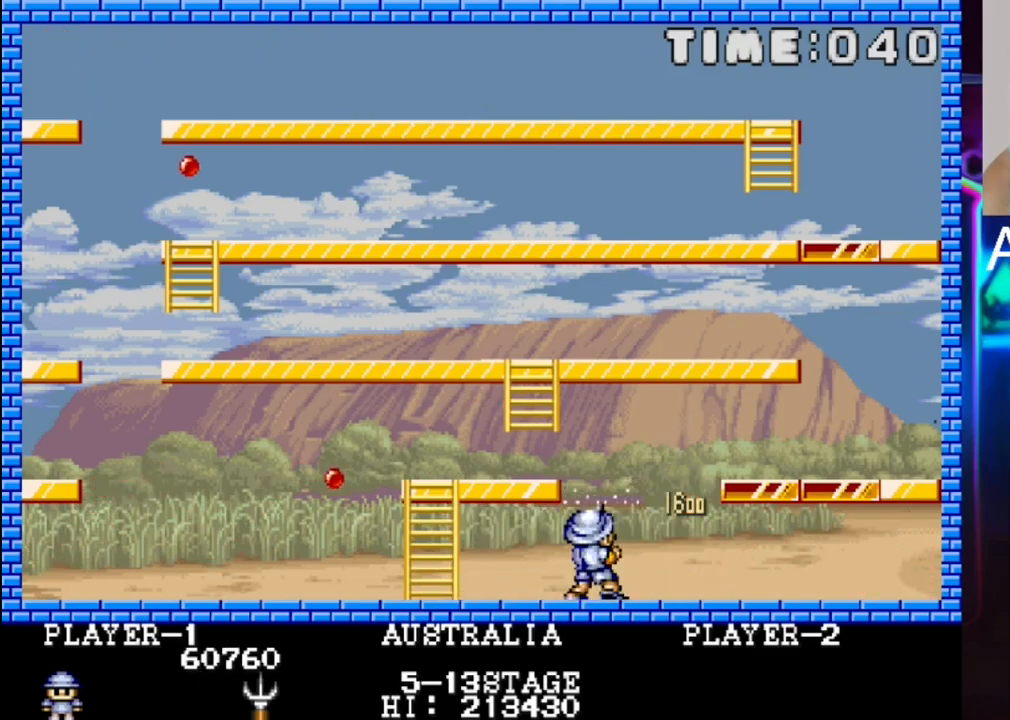
{"buttons": ["DPAD_RIGHT"], "events": [[367, "X", "down"], [433, "DPAD_RIGHT", "down"], [500, "X", "up"]]}
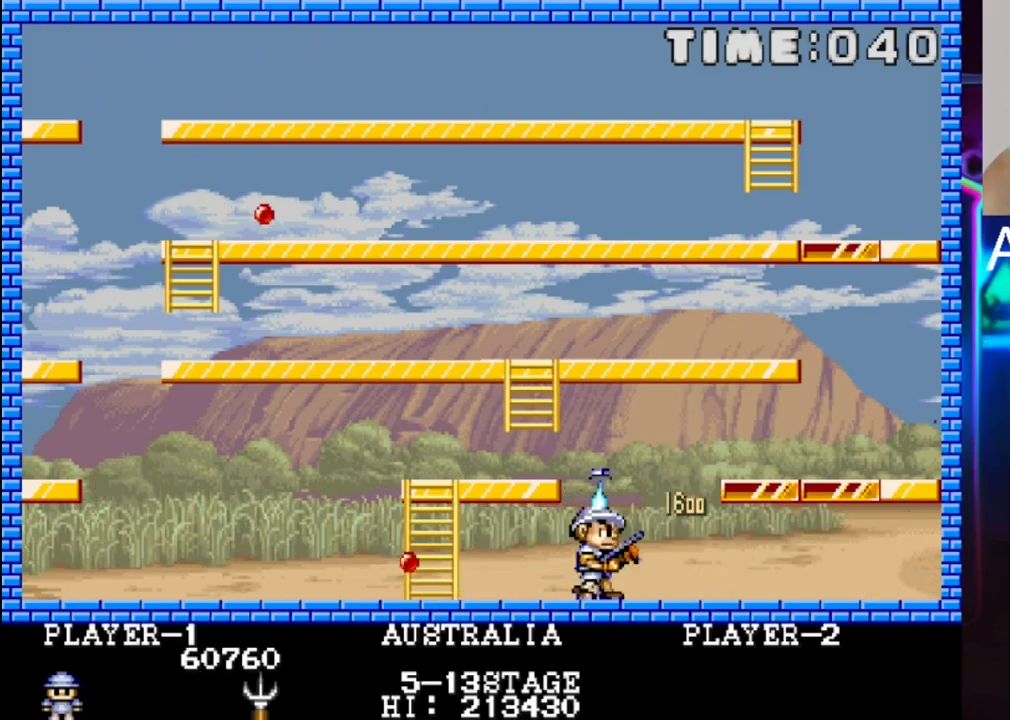
{"buttons": ["DPAD_RIGHT"], "events": []}
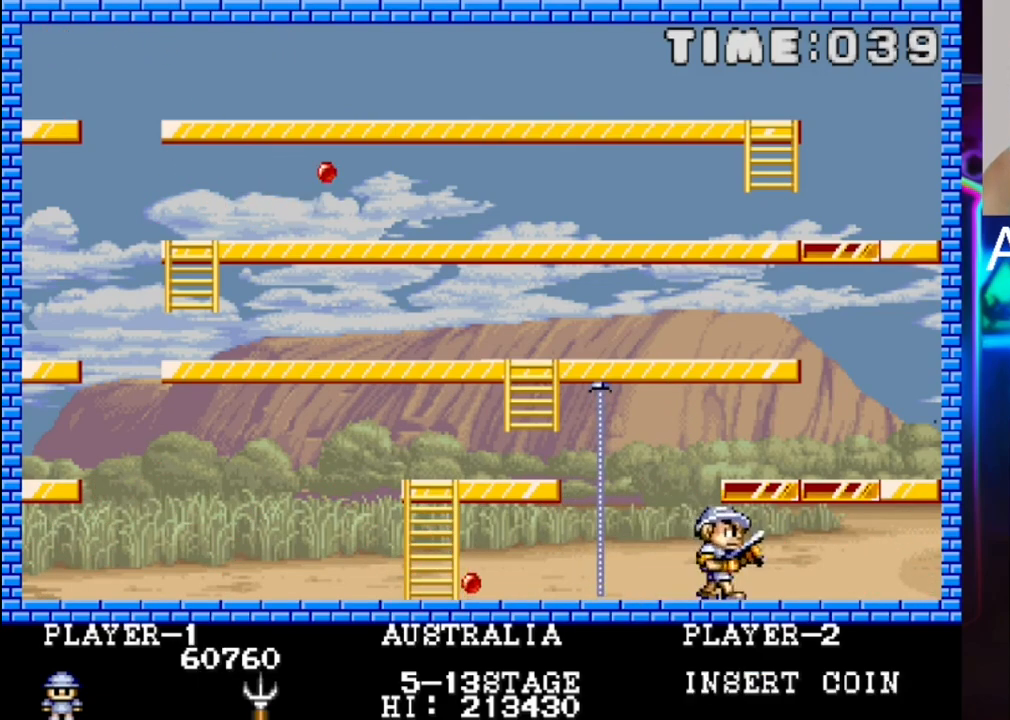
{"buttons": [], "events": [[150, "DPAD_RIGHT", "up"]]}
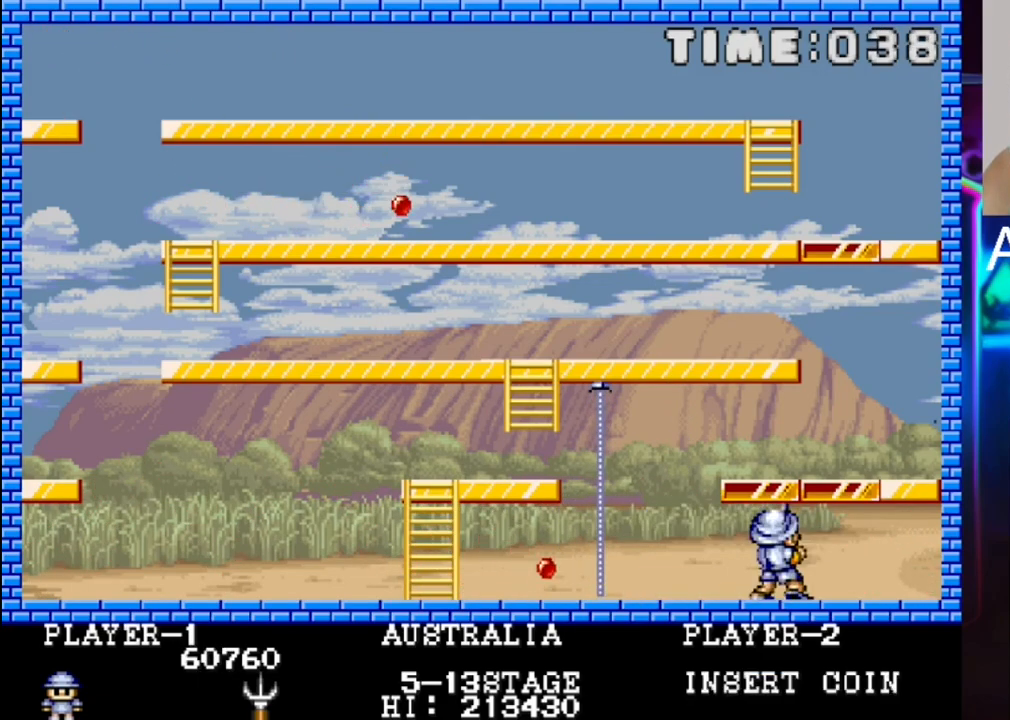
{"buttons": ["DPAD_RIGHT"], "events": [[450, "DPAD_RIGHT", "down"]]}
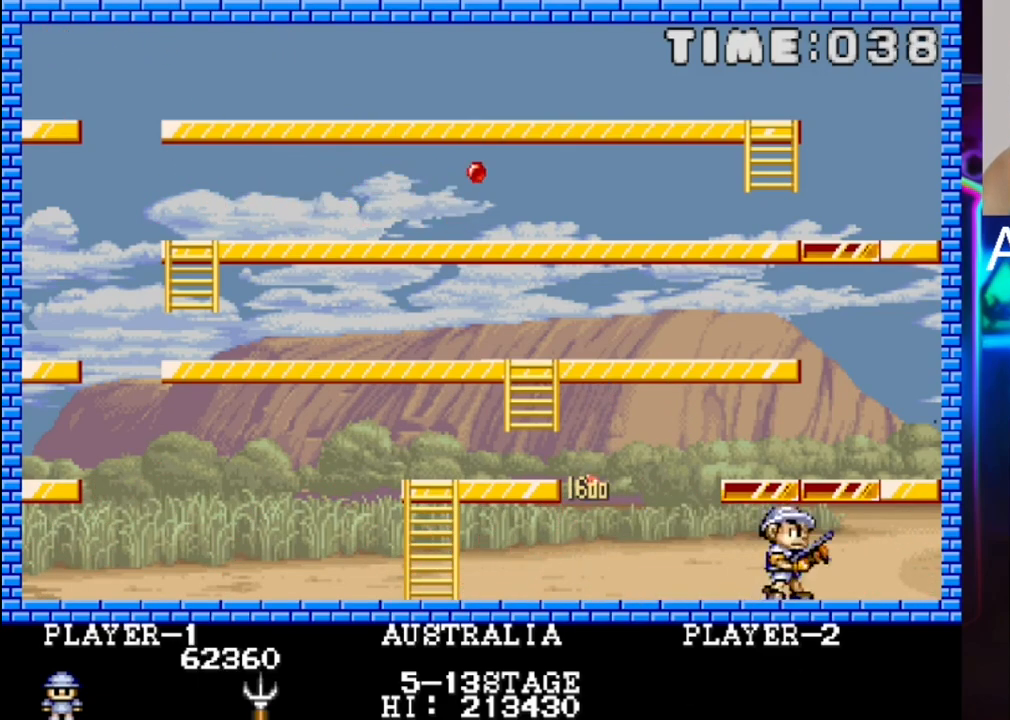
{"buttons": ["DPAD_LEFT"], "events": [[67, "DPAD_RIGHT", "up"], [267, "X", "down"], [400, "X", "up"], [483, "DPAD_LEFT", "down"]]}
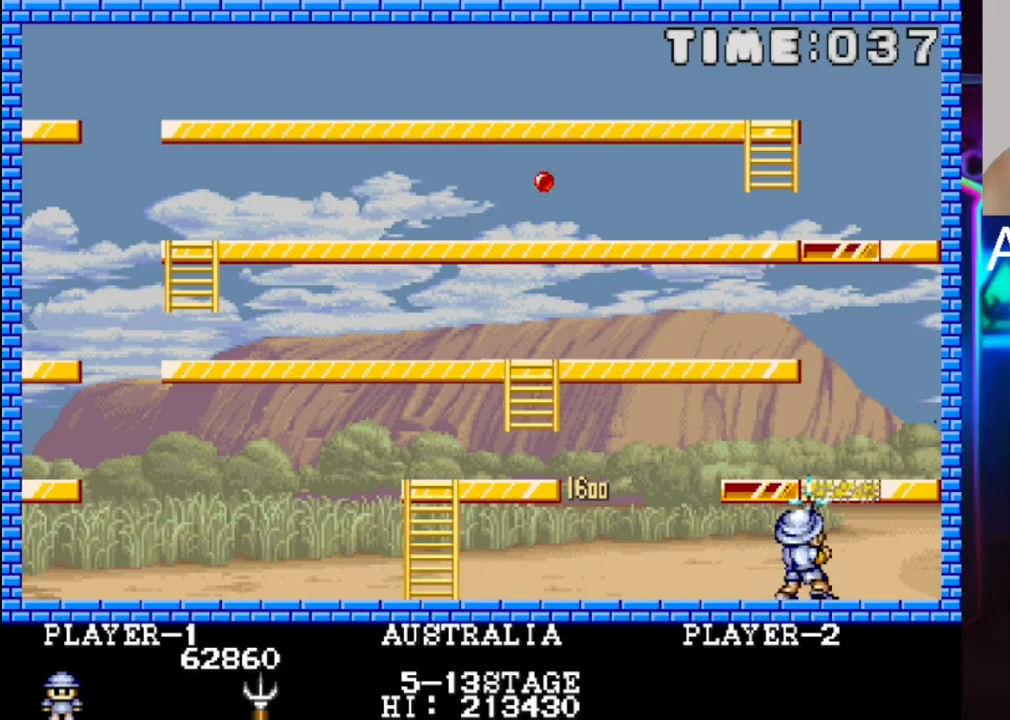
{"buttons": ["DPAD_LEFT"], "events": [[183, "DPAD_LEFT", "up"], [183, "X", "down"], [250, "DPAD_LEFT", "down"], [317, "X", "up"]]}